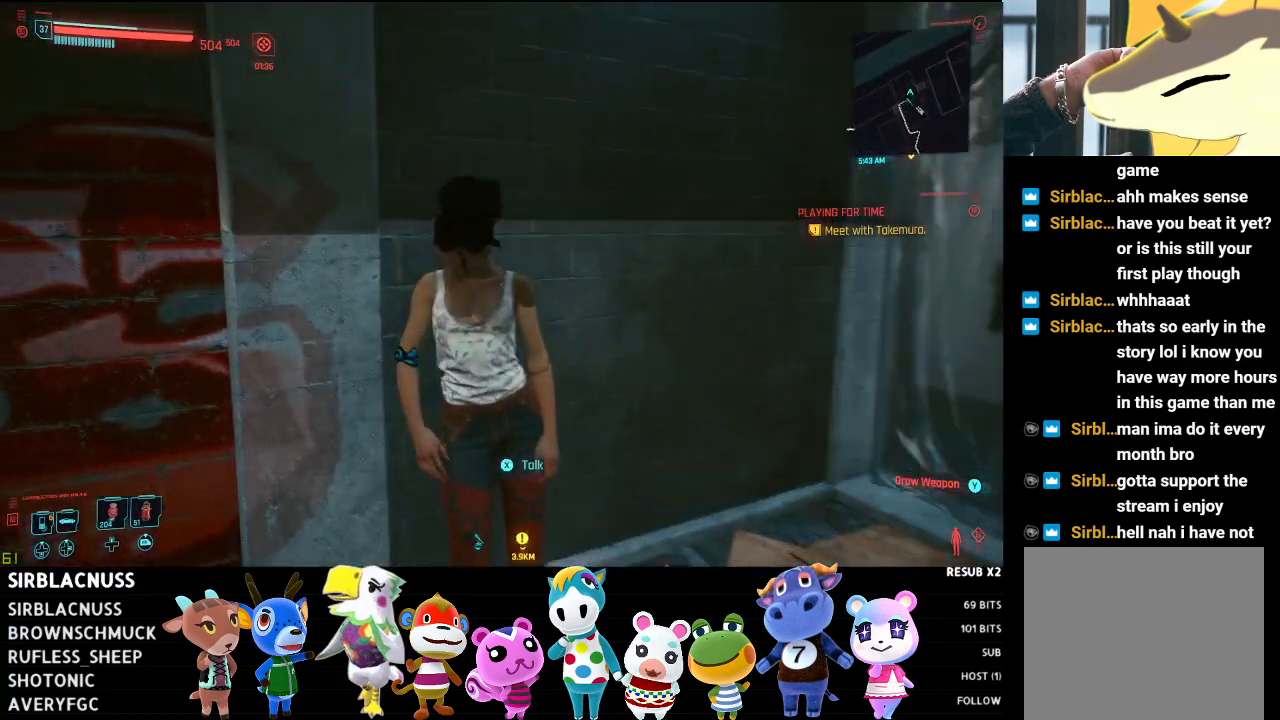
Gameplay with a controller (Xbox layout); each line is a JSON object with the inputs held at the frame after it. "events" lists button and stick changes between this image and that frame as [ms after this image, input, new state], when the widget could be followed in between.
{"buttons": [], "left_stick": "center", "right_stick": "center", "events": [[117, "right_stick", "center"]]}
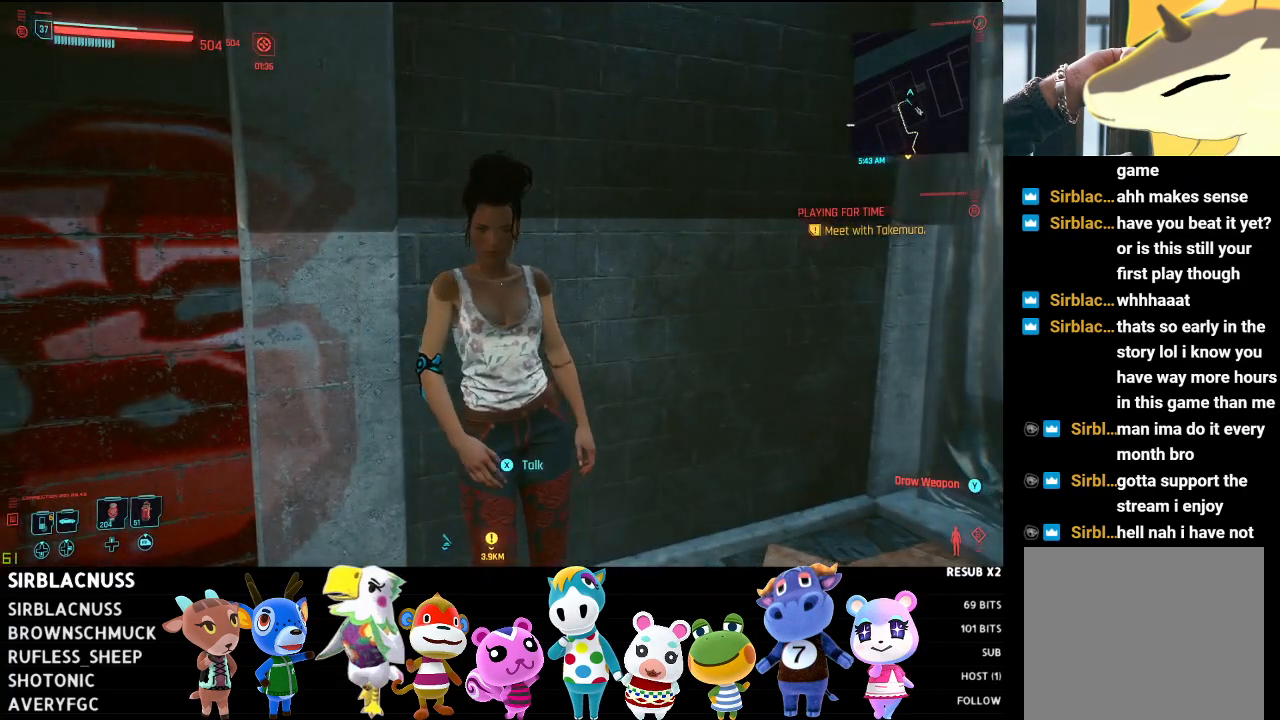
{"buttons": [], "left_stick": "center", "right_stick": "center", "events": [[267, "X", "down"], [333, "X", "up"]]}
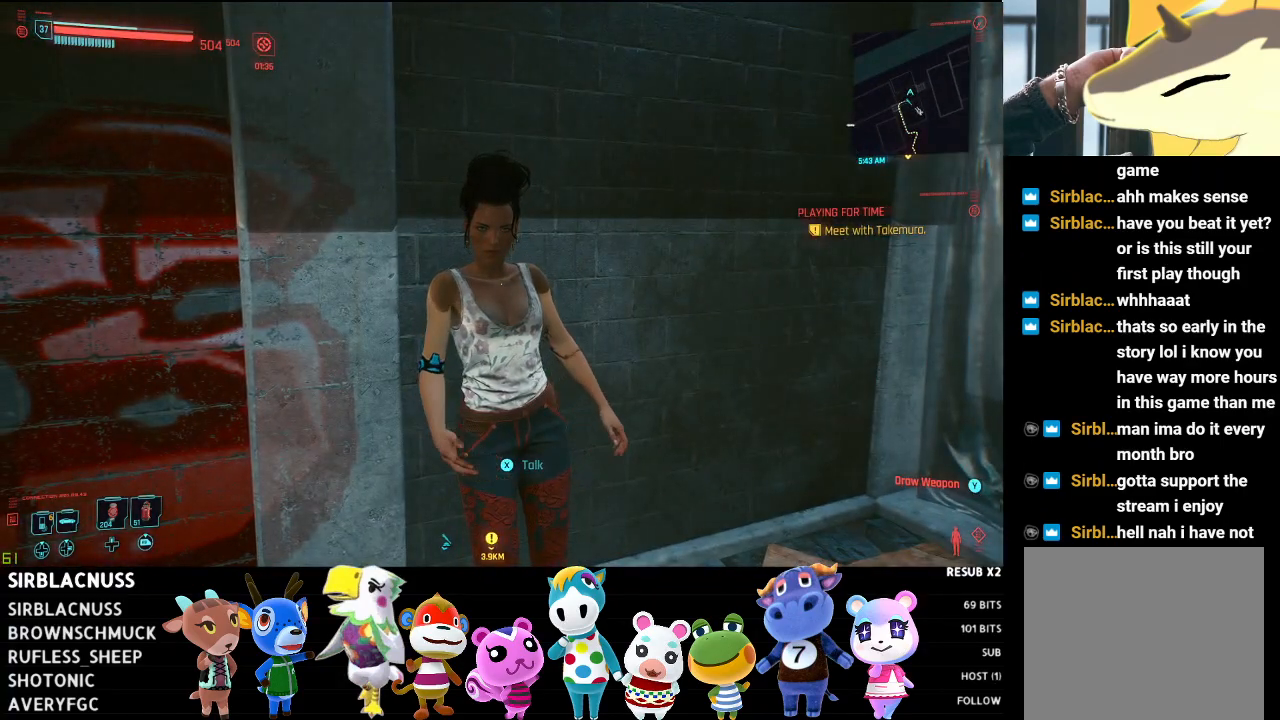
{"buttons": [], "left_stick": "center", "right_stick": "center", "events": []}
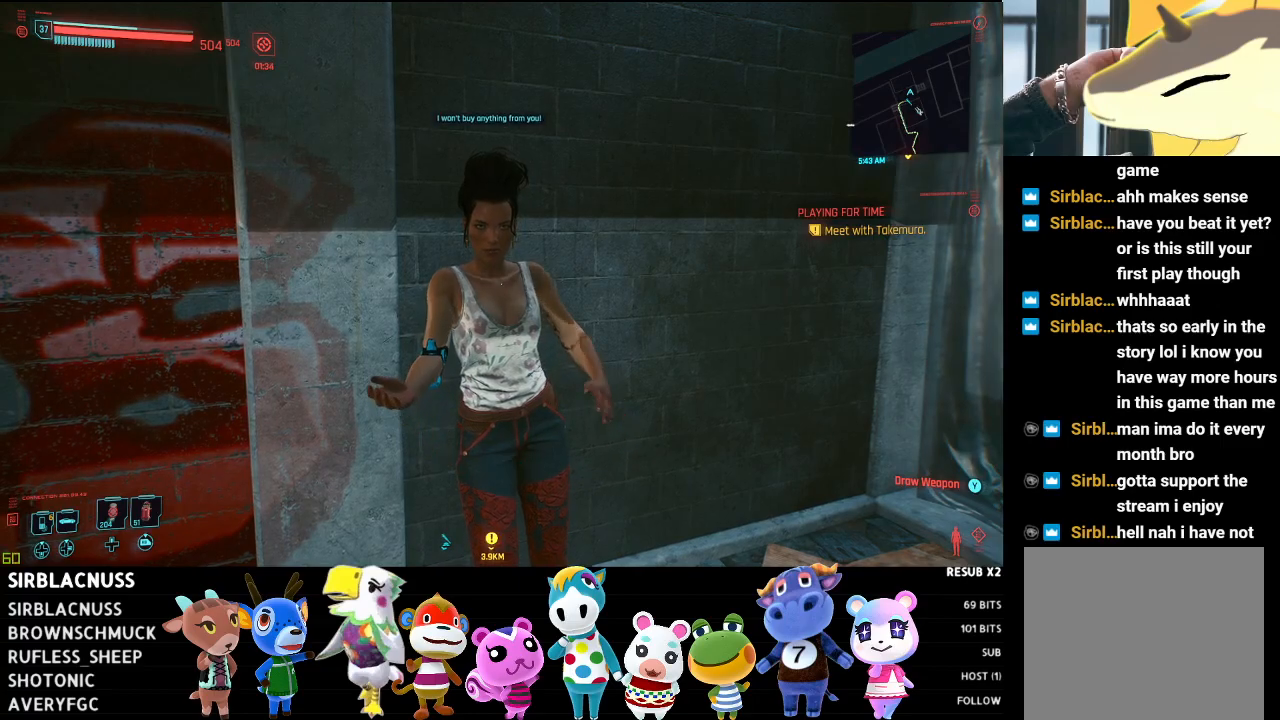
{"buttons": [], "left_stick": "center", "right_stick": "center", "events": []}
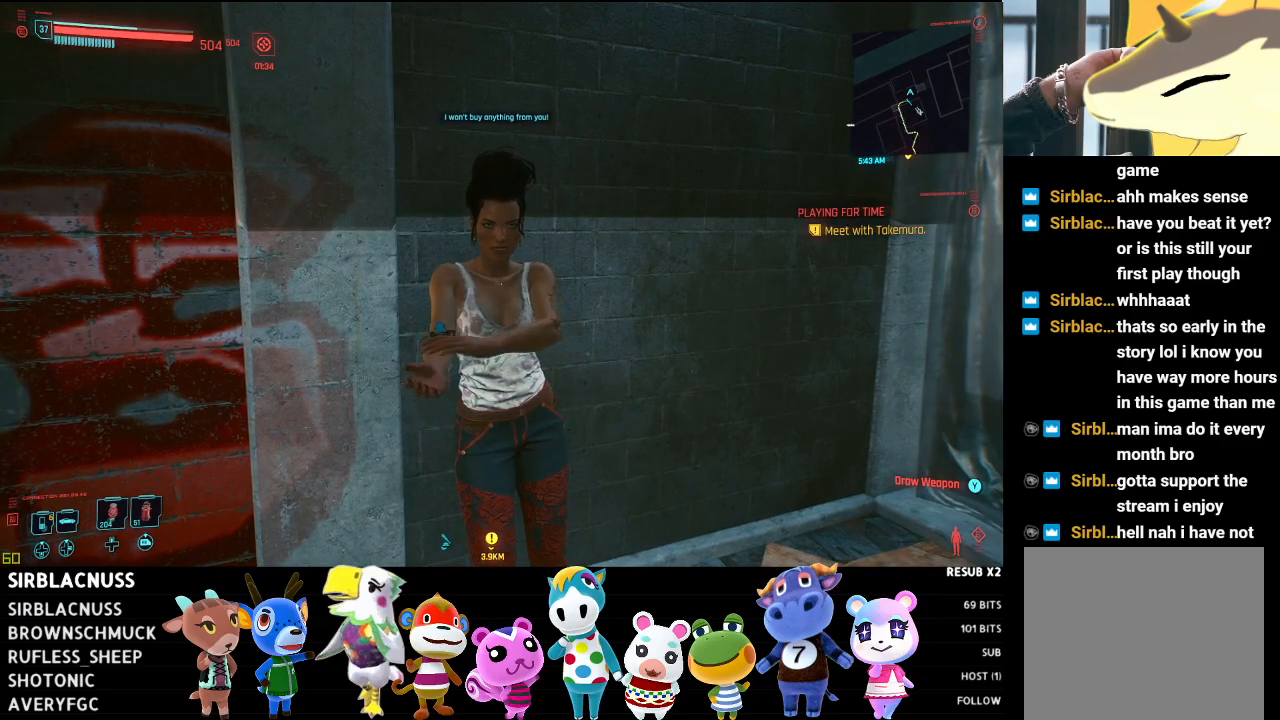
{"buttons": [], "left_stick": "center", "right_stick": "center", "events": []}
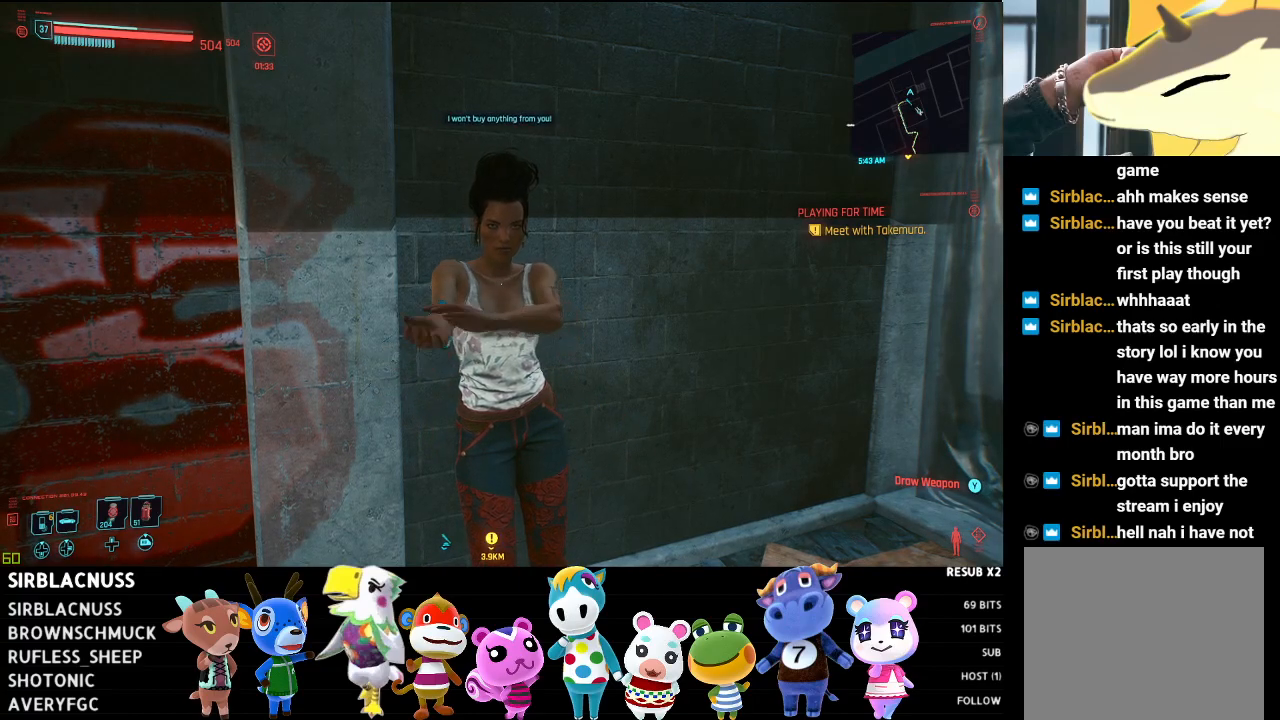
{"buttons": [], "left_stick": "center", "right_stick": "center", "events": []}
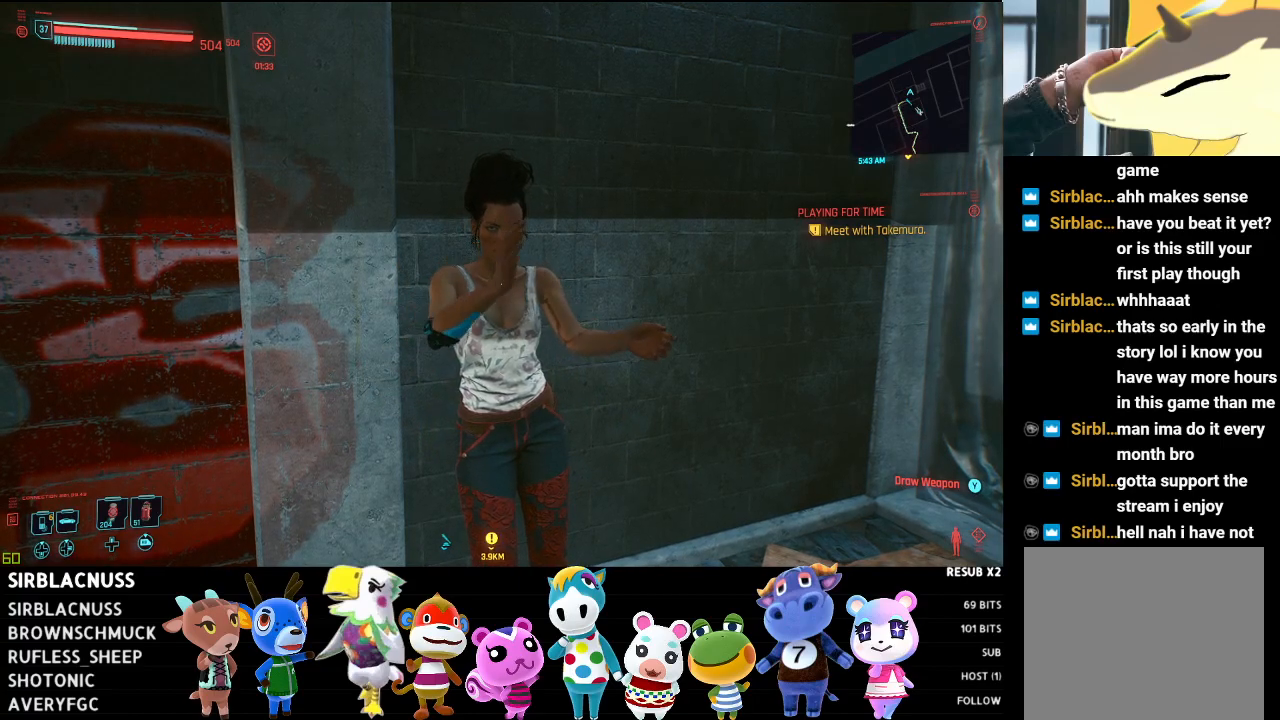
{"buttons": [], "left_stick": "center", "right_stick": "center", "events": []}
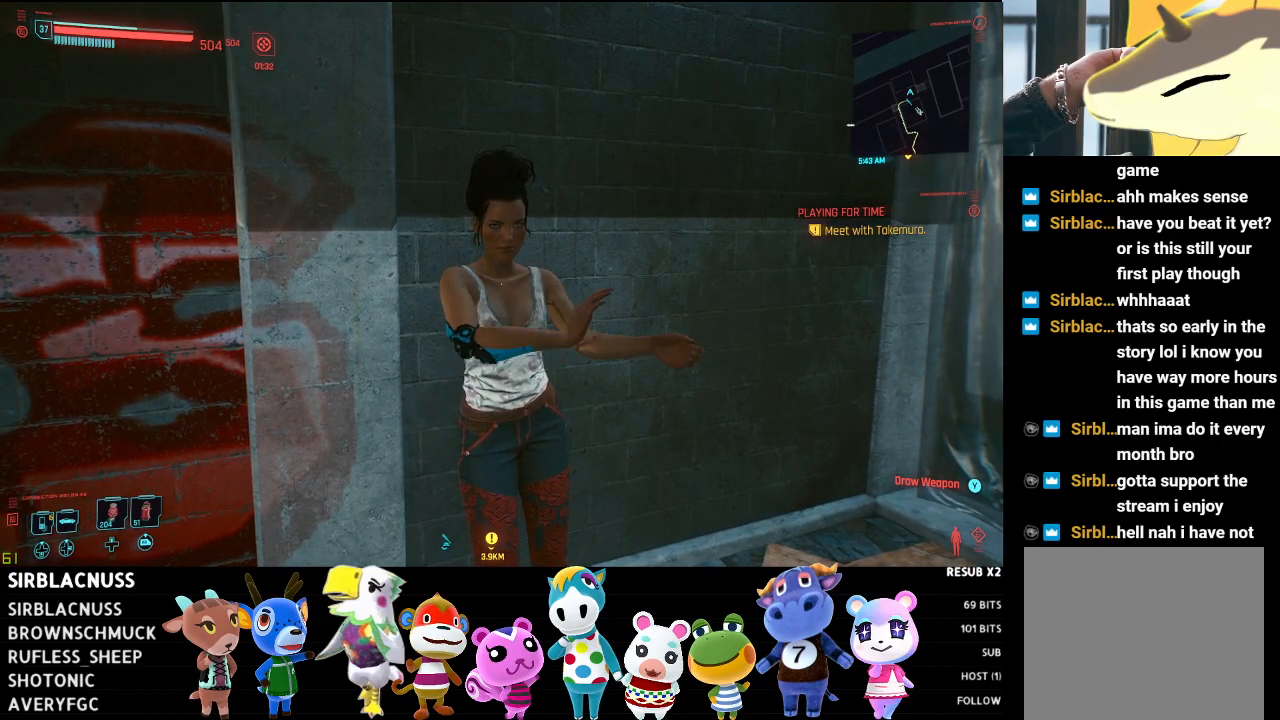
{"buttons": [], "left_stick": "center", "right_stick": "center", "events": [[267, "Y", "down"], [333, "Y", "up"]]}
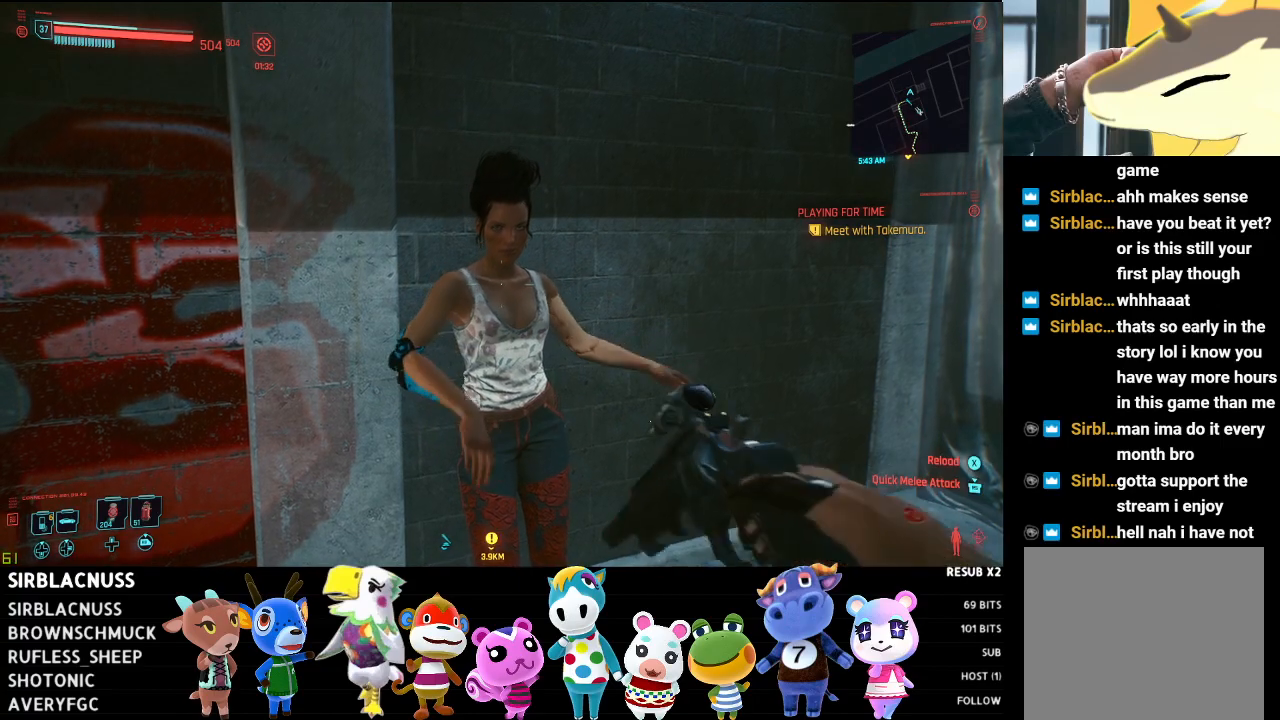
{"buttons": [], "left_stick": "center", "right_stick": "center", "events": []}
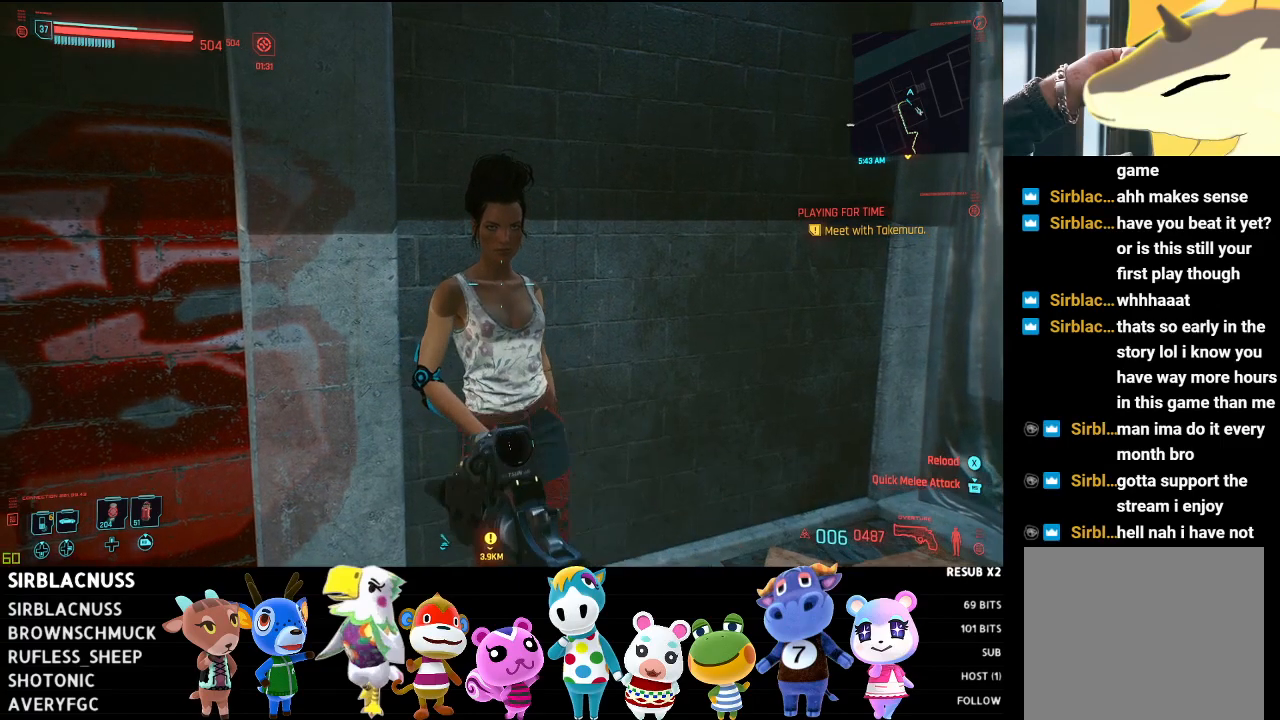
{"buttons": [], "left_stick": "up-left", "right_stick": "left", "events": [[33, "right_stick", "left"], [183, "left_stick", "left"], [483, "left_stick", "up-left"]]}
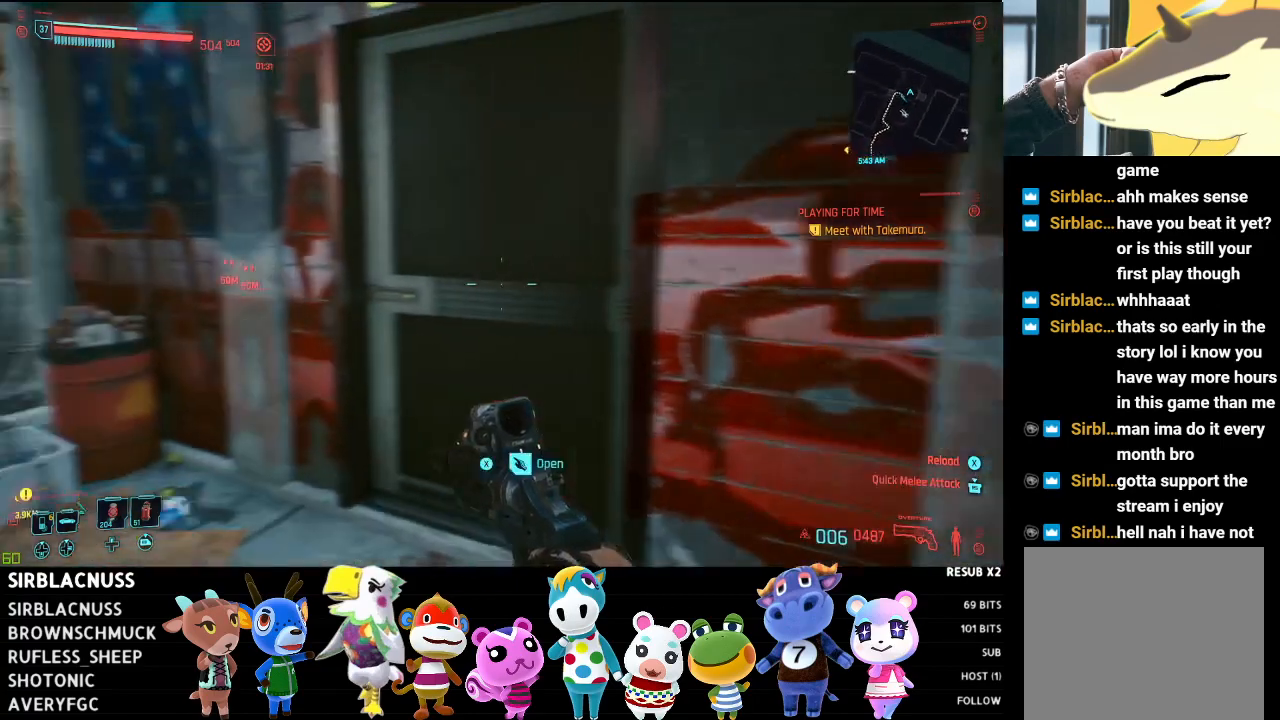
{"buttons": [], "left_stick": "up", "right_stick": "center", "events": [[267, "left_stick", "up"], [300, "right_stick", "center"]]}
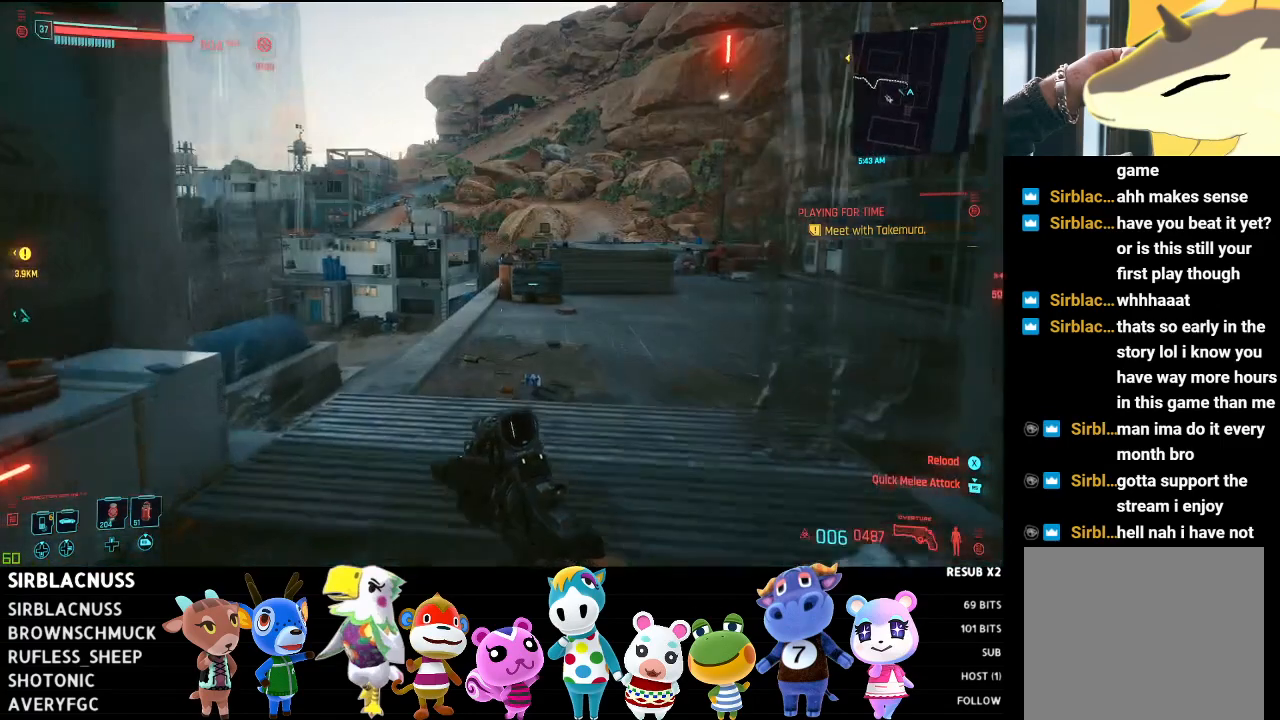
{"buttons": [], "left_stick": "up", "right_stick": "right", "events": [[83, "right_stick", "right"]]}
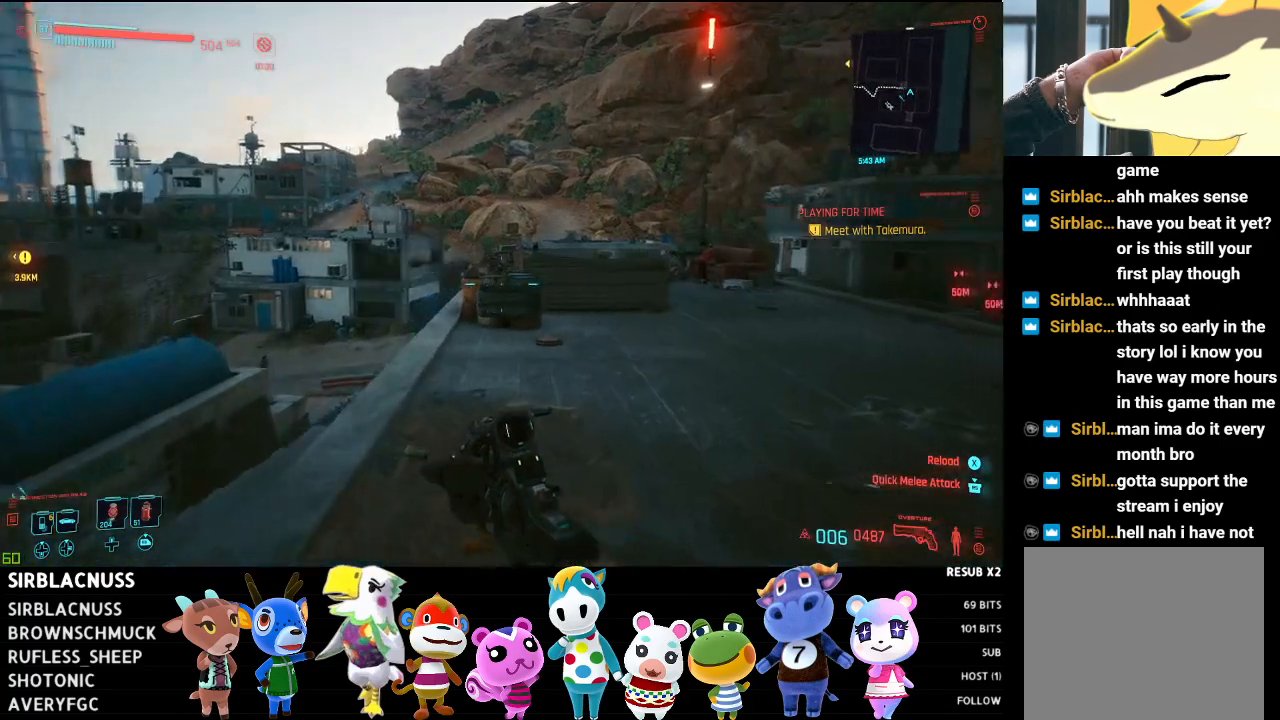
{"buttons": [], "left_stick": "up", "right_stick": "right", "events": [[200, "right_stick", "center"], [383, "right_stick", "right"]]}
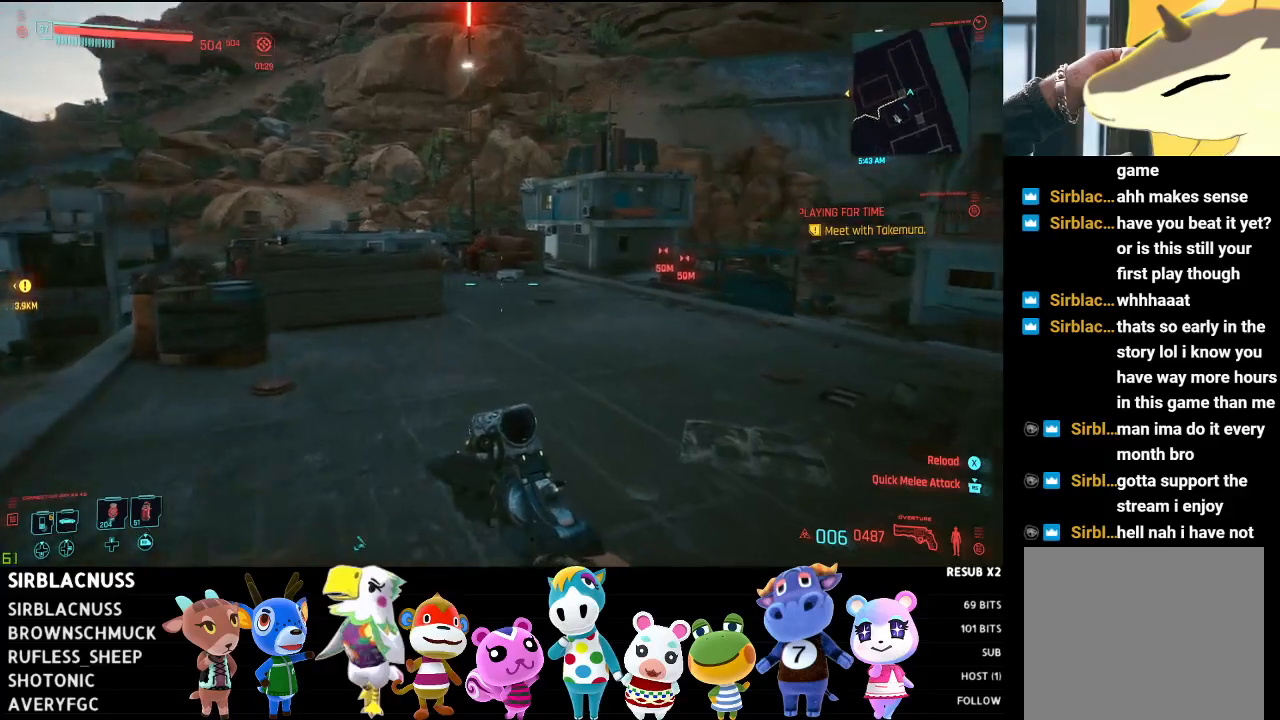
{"buttons": [], "left_stick": "up", "right_stick": "center", "events": [[317, "right_stick", "center"]]}
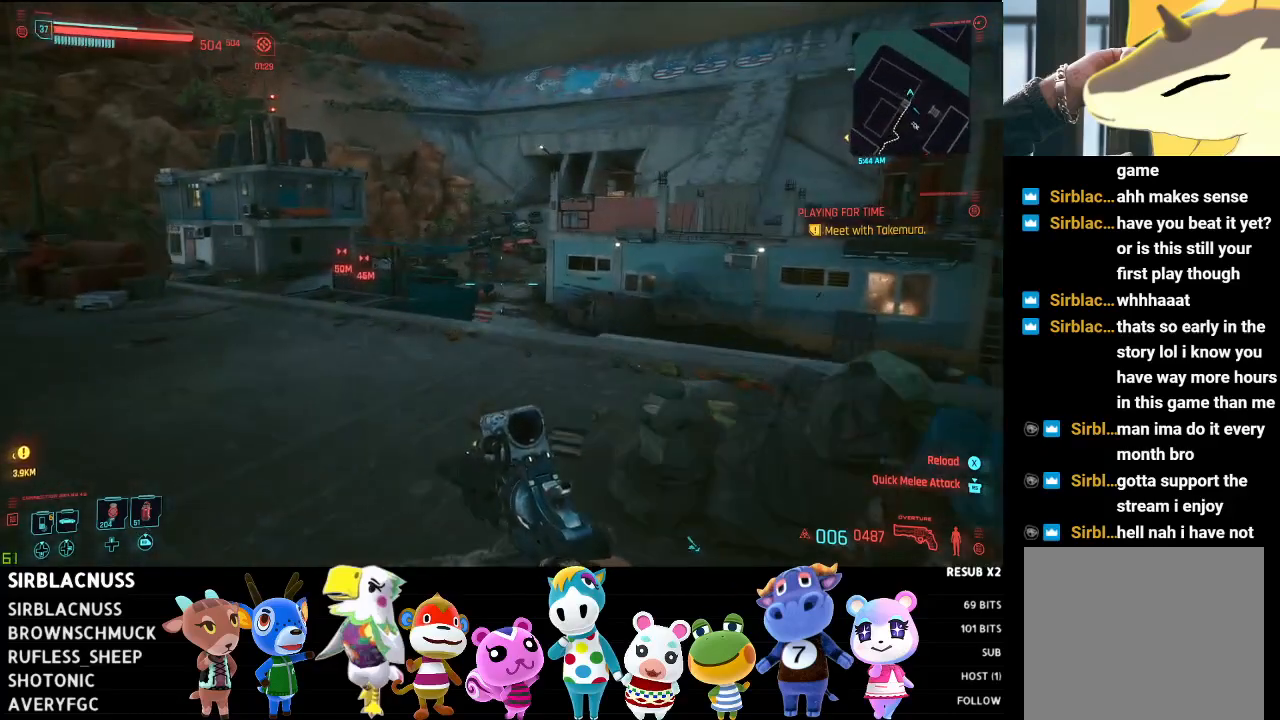
{"buttons": [], "left_stick": "up", "right_stick": "up-right", "events": [[333, "right_stick", "up-right"]]}
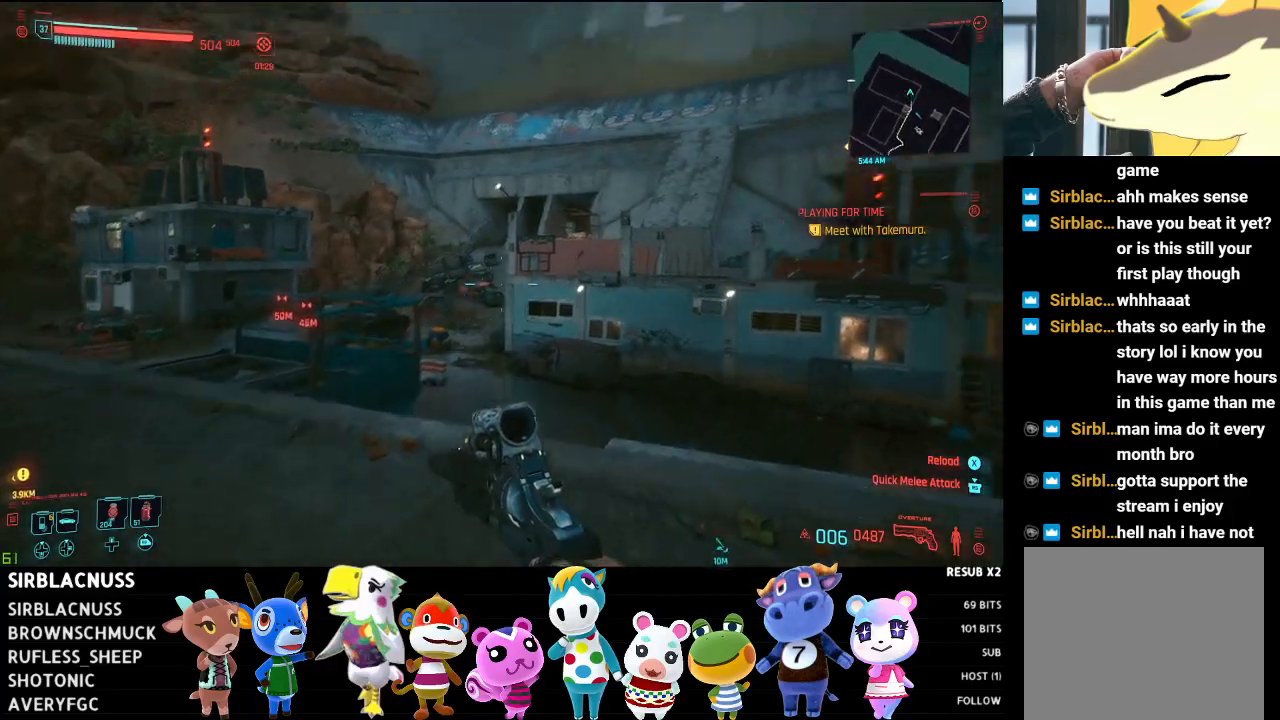
{"buttons": [], "left_stick": "up-left", "right_stick": "left", "events": [[50, "left_stick", "up-left"], [167, "right_stick", "center"], [500, "right_stick", "left"]]}
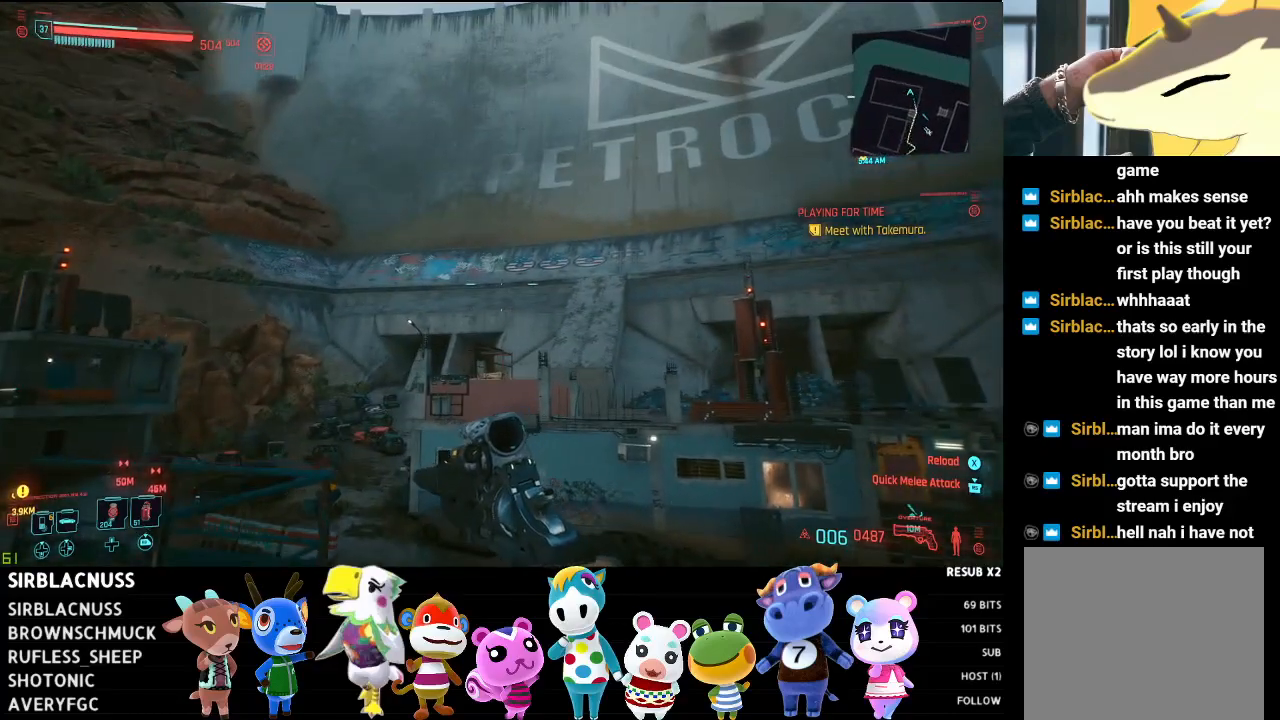
{"buttons": [], "left_stick": "center", "right_stick": "center", "events": [[383, "left_stick", "center"], [417, "right_stick", "center"]]}
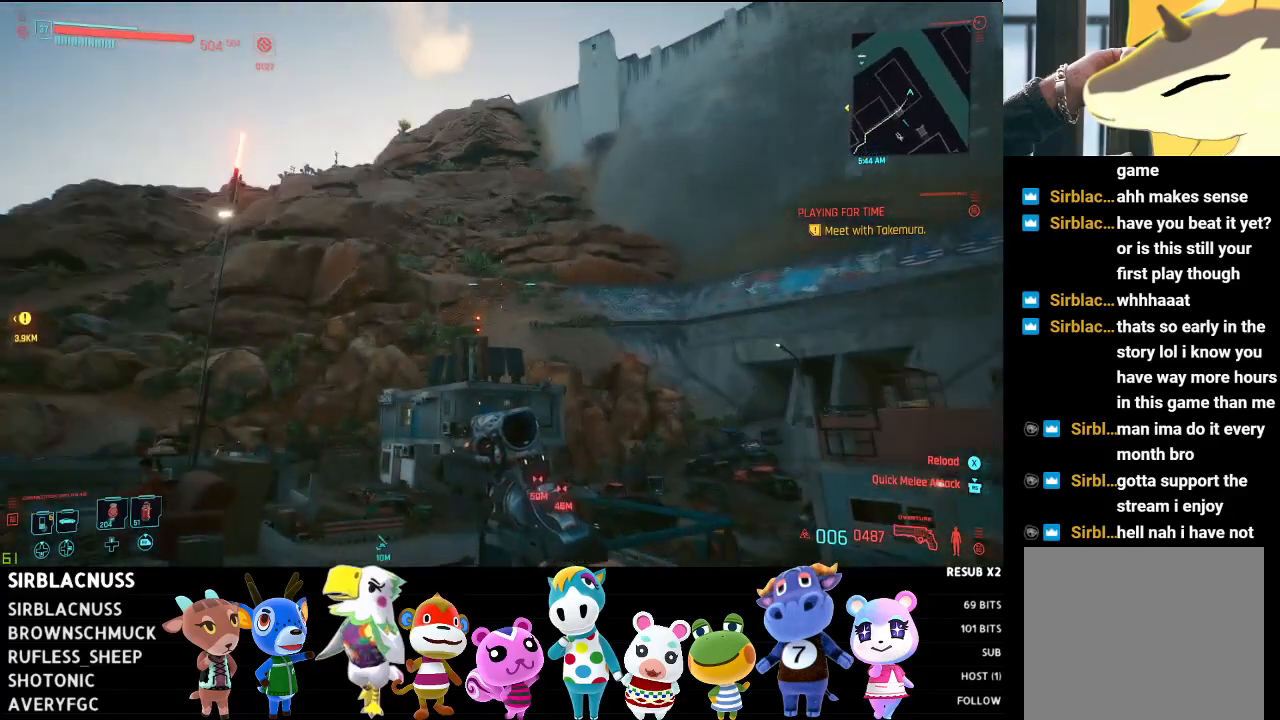
{"buttons": [], "left_stick": "left", "right_stick": "center", "events": [[133, "right_stick", "up"], [350, "left_stick", "left"], [367, "right_stick", "center"]]}
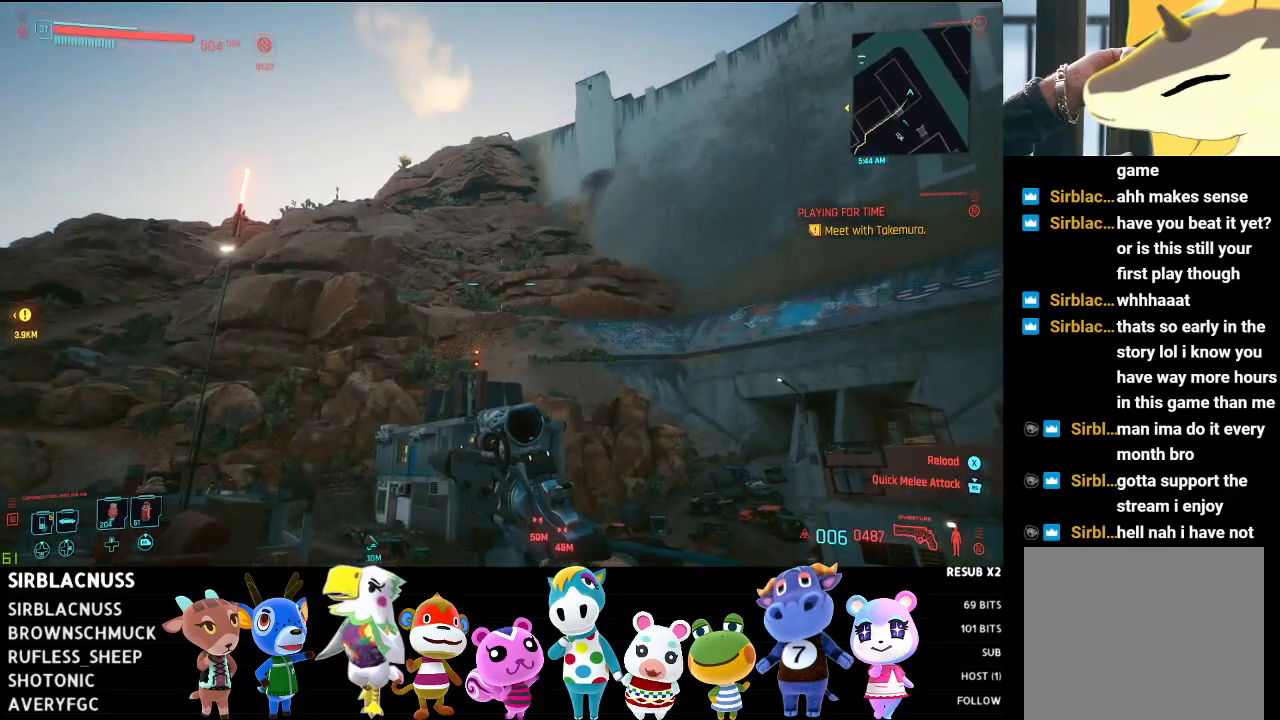
{"buttons": [], "left_stick": "left", "right_stick": "center", "events": [[83, "right_stick", "left"], [467, "right_stick", "center"]]}
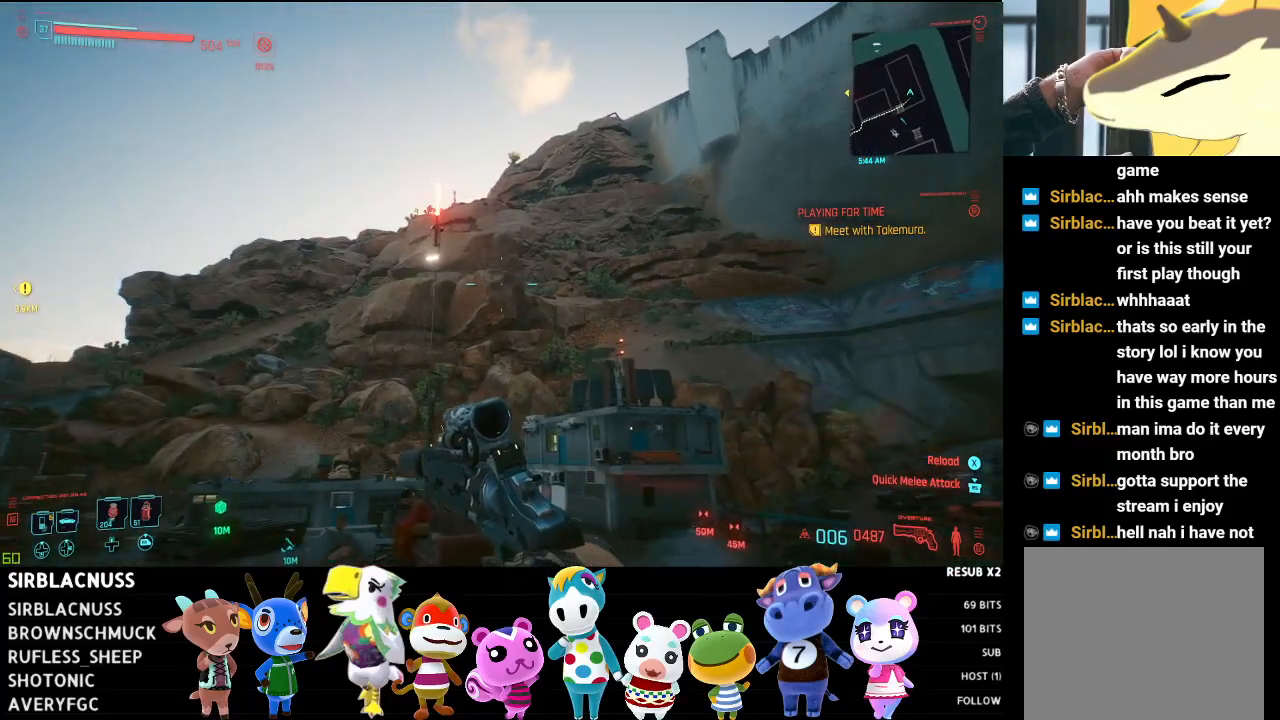
{"buttons": [], "left_stick": "center", "right_stick": "down-left", "events": [[117, "left_stick", "center"], [317, "right_stick", "left"], [500, "right_stick", "down-left"]]}
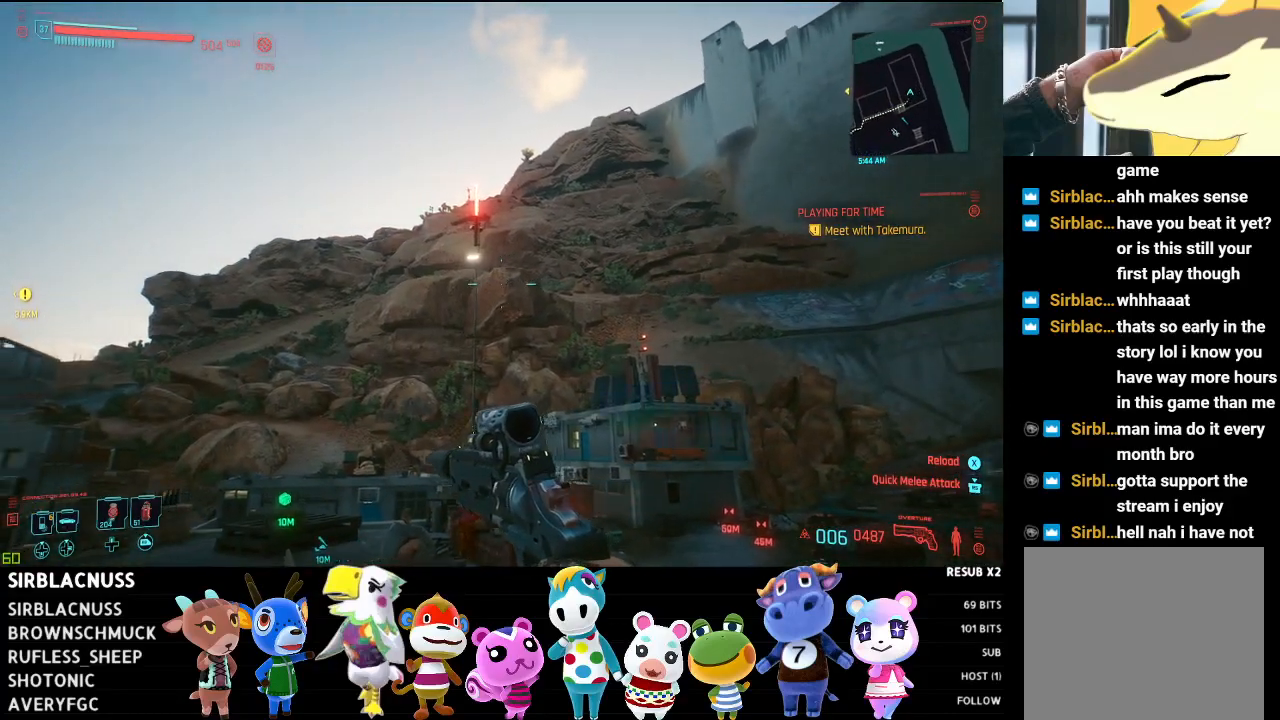
{"buttons": [], "left_stick": "left", "right_stick": "center", "events": [[67, "left_stick", "left"], [167, "right_stick", "center"]]}
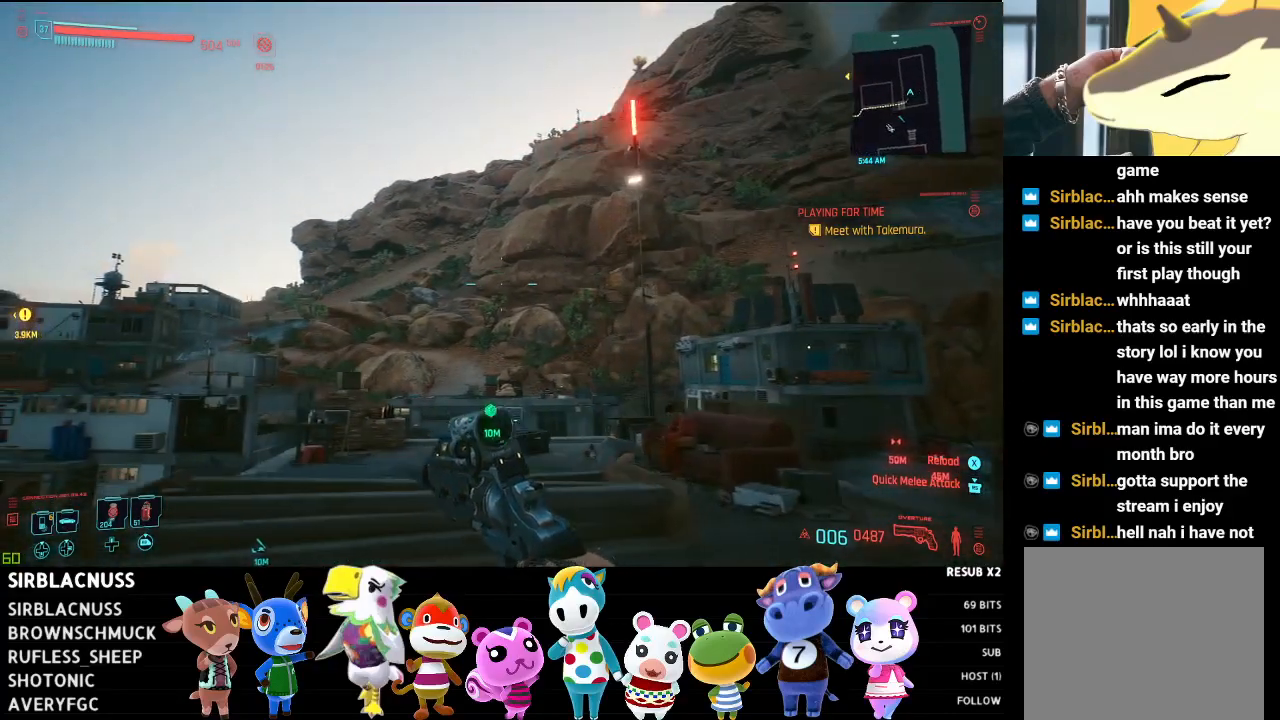
{"buttons": [], "left_stick": "center", "right_stick": "center", "events": [[217, "left_stick", "center"]]}
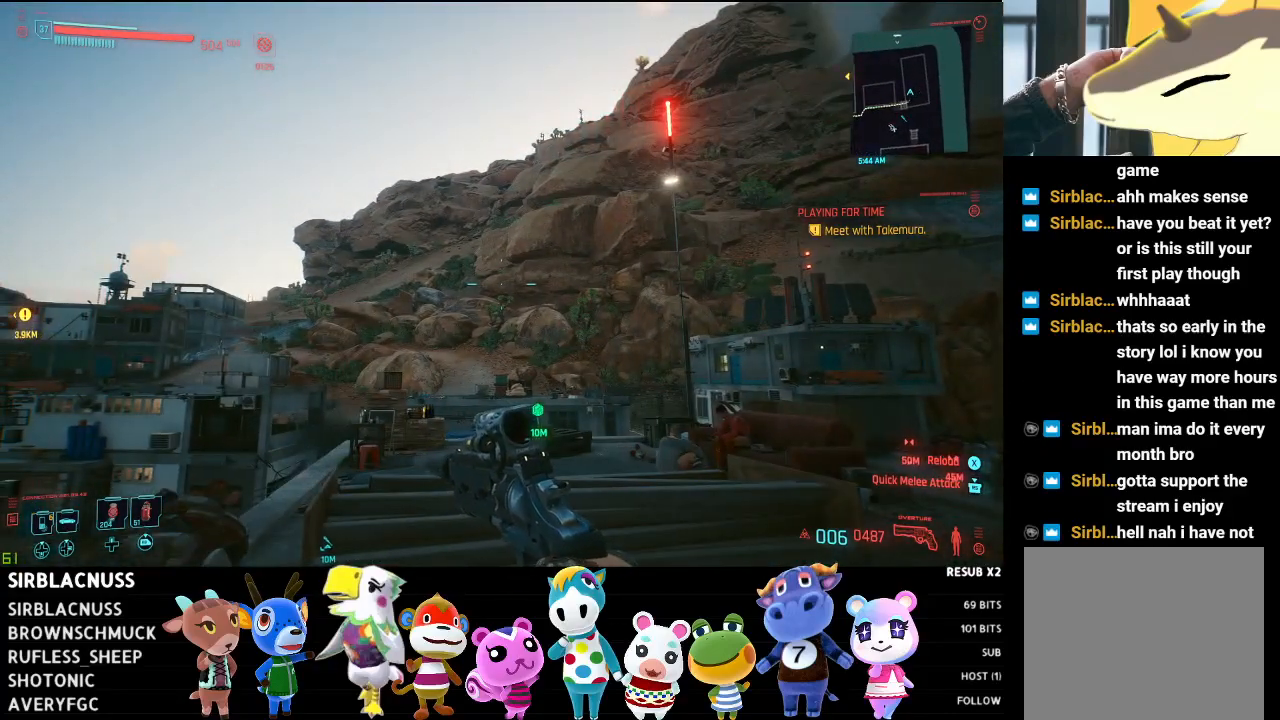
{"buttons": [], "left_stick": "center", "right_stick": "center", "events": [[67, "right_stick", "right"], [267, "right_stick", "up-right"], [383, "right_stick", "center"]]}
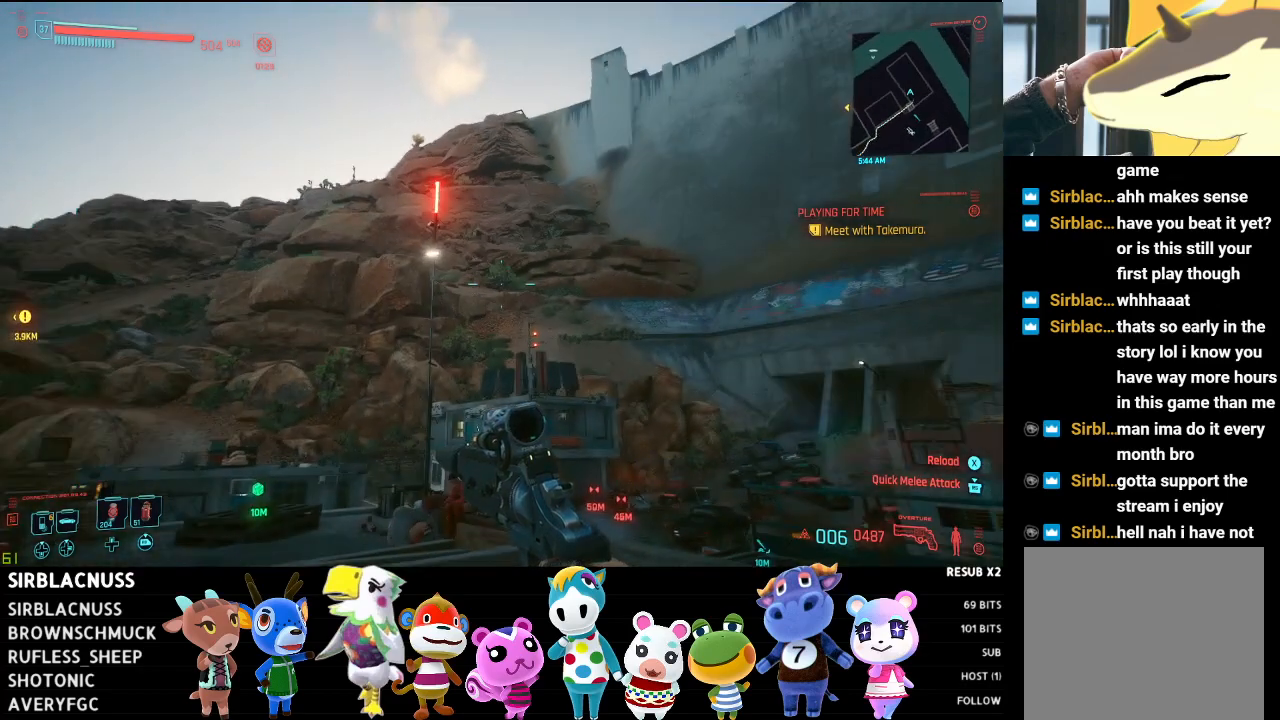
{"buttons": [], "left_stick": "center", "right_stick": "center", "events": [[33, "right_stick", "up-right"], [350, "right_stick", "center"]]}
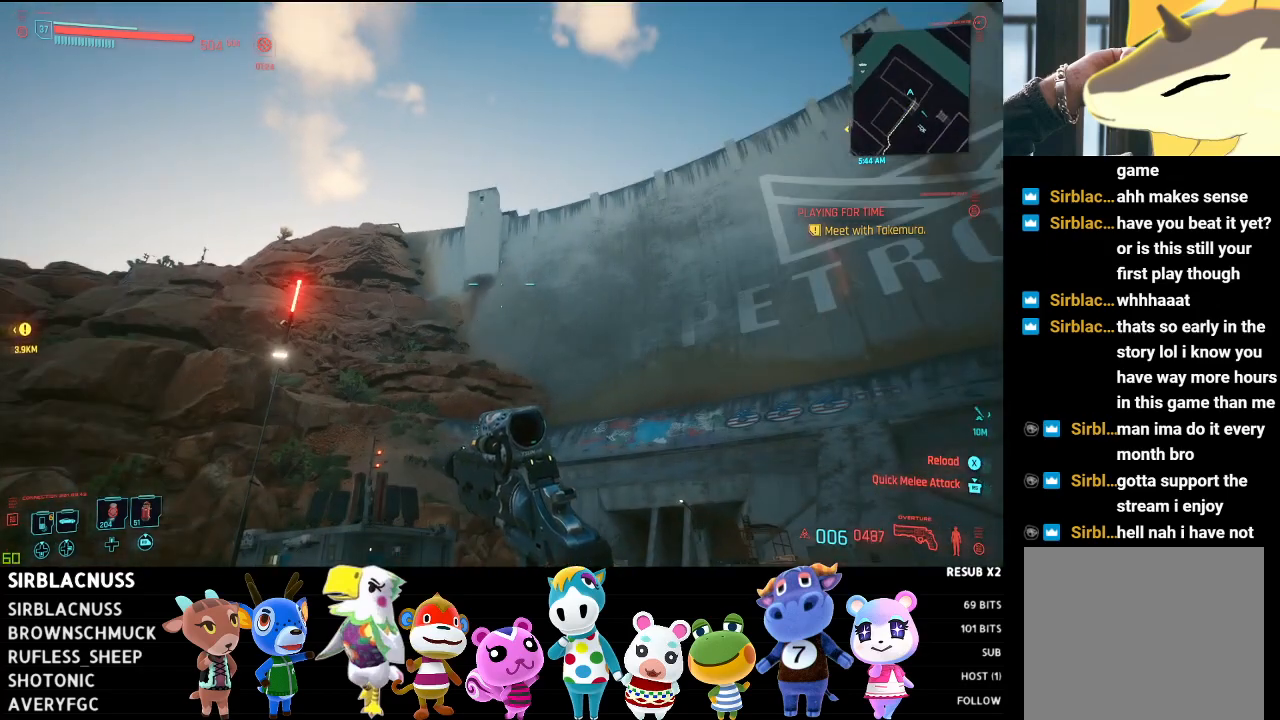
{"buttons": [], "left_stick": "center", "right_stick": "left", "events": [[250, "right_stick", "left"]]}
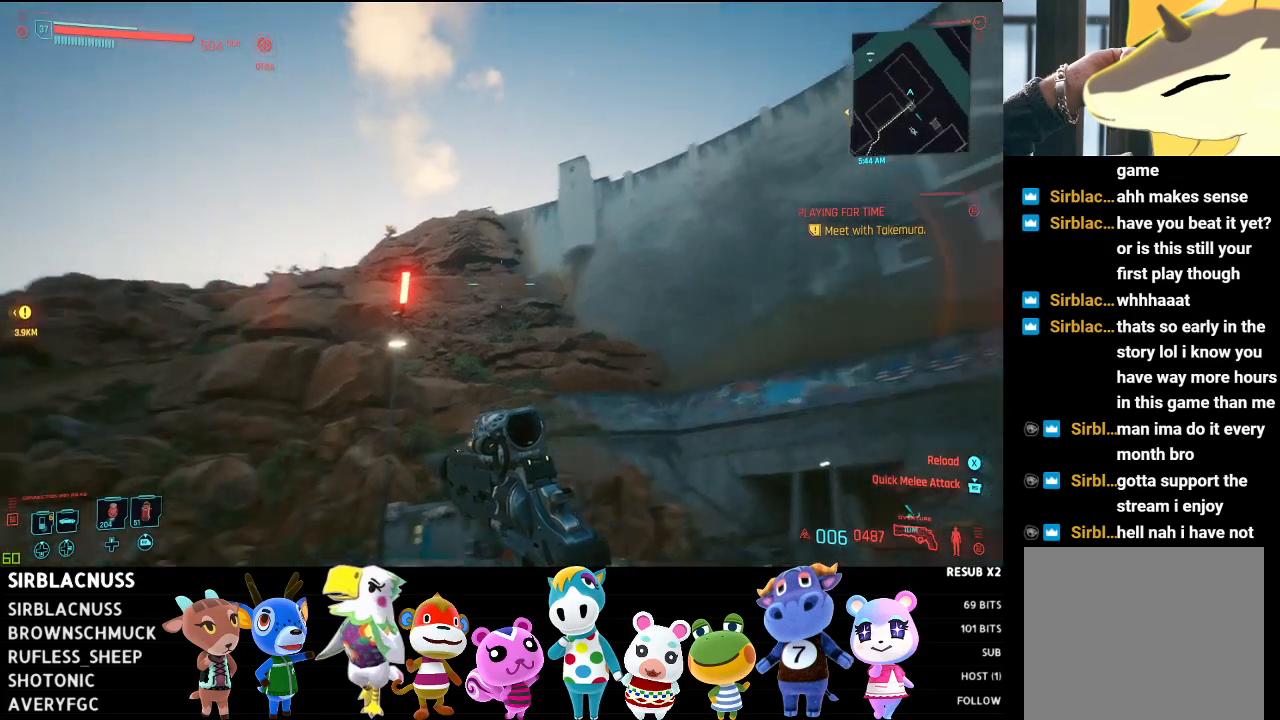
{"buttons": [], "left_stick": "center", "right_stick": "down-left", "events": [[133, "right_stick", "down-left"]]}